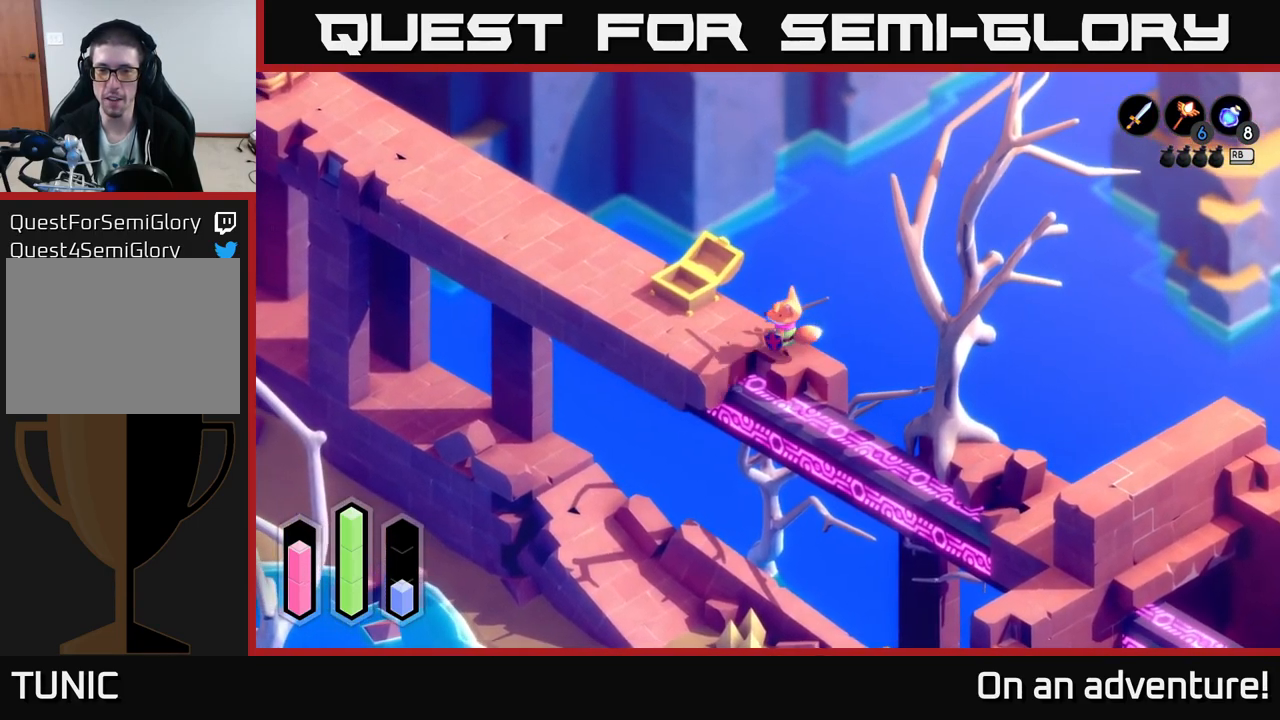
Gameplay with a controller (Xbox layout); each line is a JSON object with the inputs held at the frame after it. "events" lists button and stick changes between this image and that frame as [ms after this image, input, new state], when the widget could be followed in between.
{"buttons": [], "left_stick": "down-left", "right_stick": "center", "events": [[100, "left_stick", "up"], [250, "left_stick", "down-left"]]}
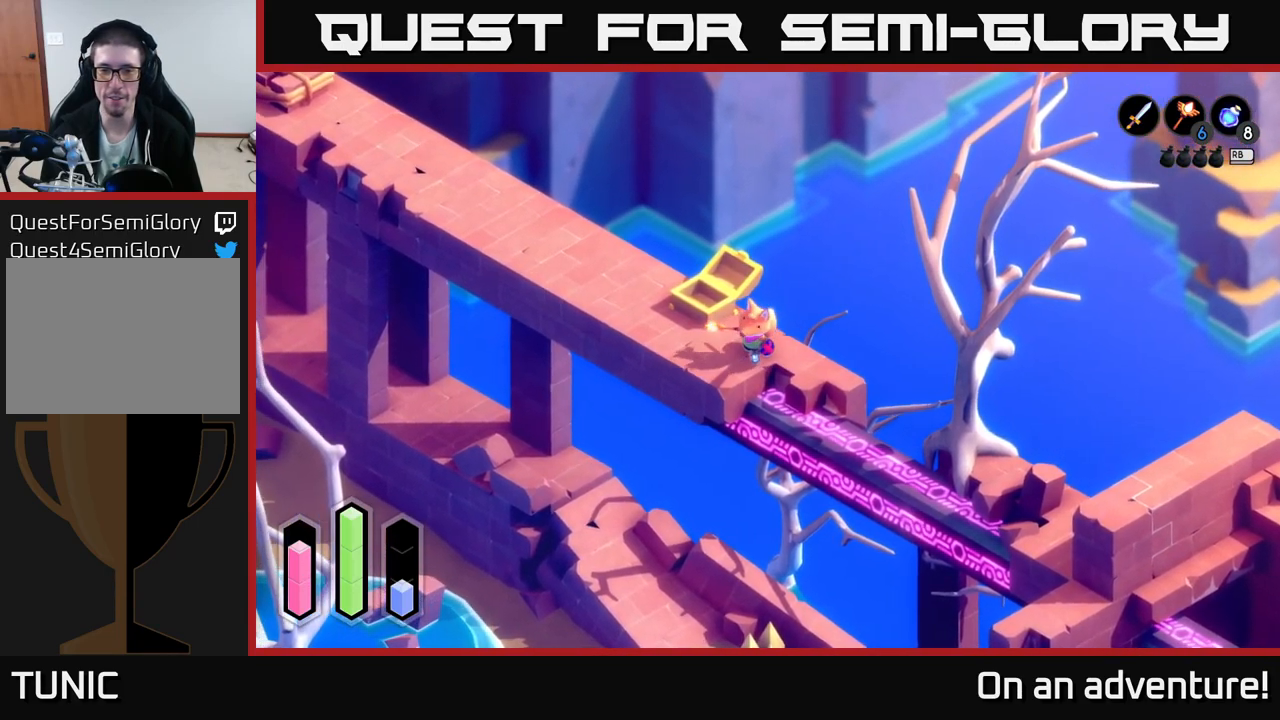
{"buttons": [], "left_stick": "down-right", "right_stick": "center", "events": [[350, "left_stick", "down-right"]]}
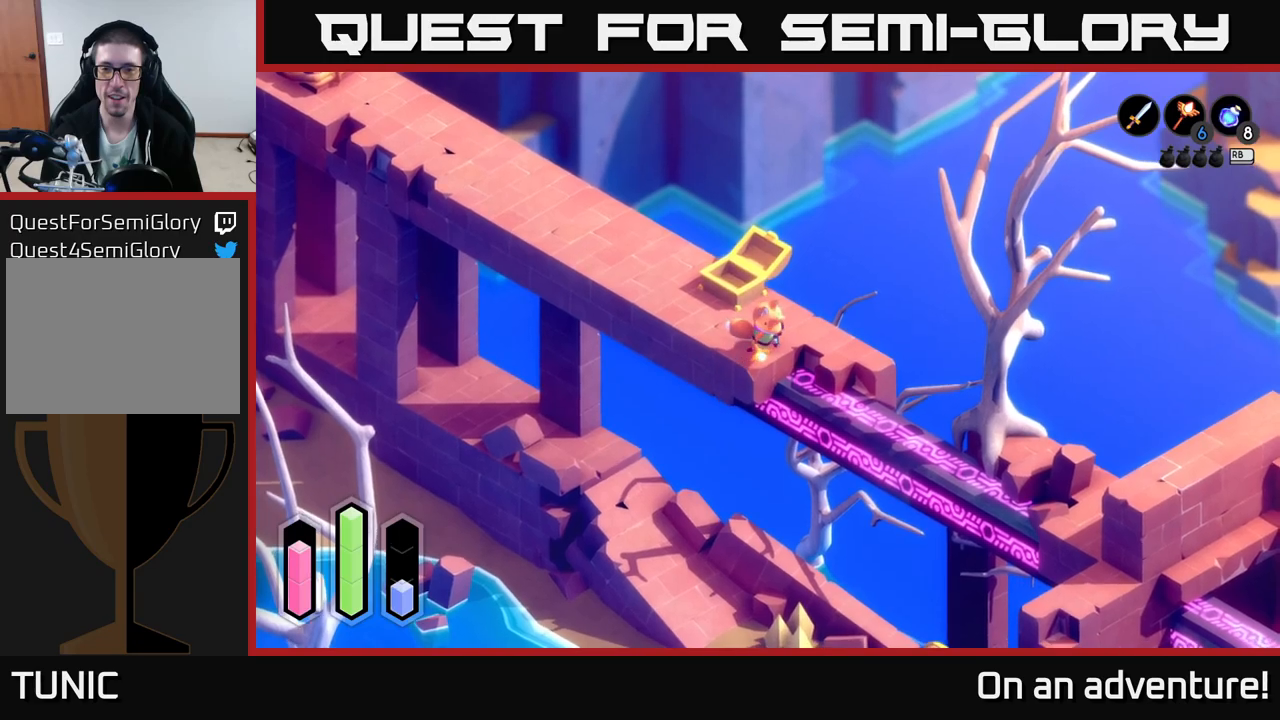
{"buttons": [], "left_stick": "down-right", "right_stick": "center", "events": [[233, "left_stick", "down"], [433, "left_stick", "down-right"]]}
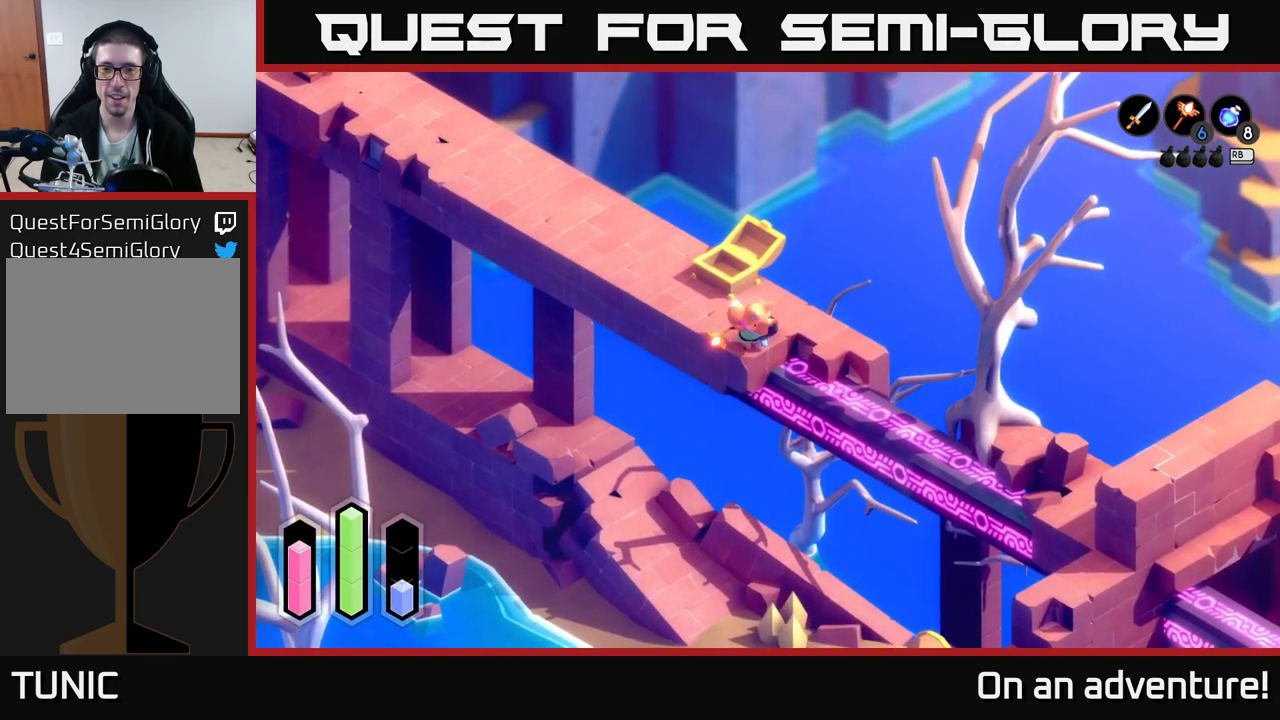
{"buttons": [], "left_stick": "right", "right_stick": "center", "events": [[167, "left_stick", "right"]]}
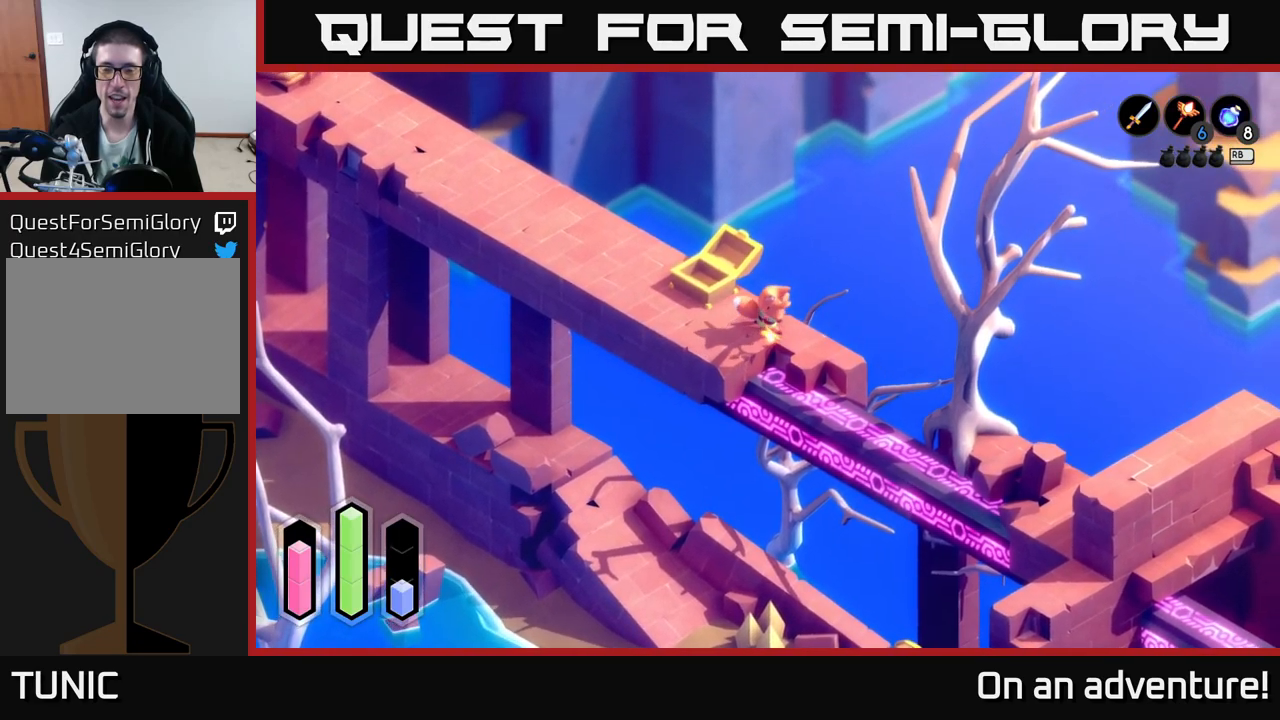
{"buttons": [], "left_stick": "down", "right_stick": "center", "events": [[50, "left_stick", "down-right"], [450, "left_stick", "down"]]}
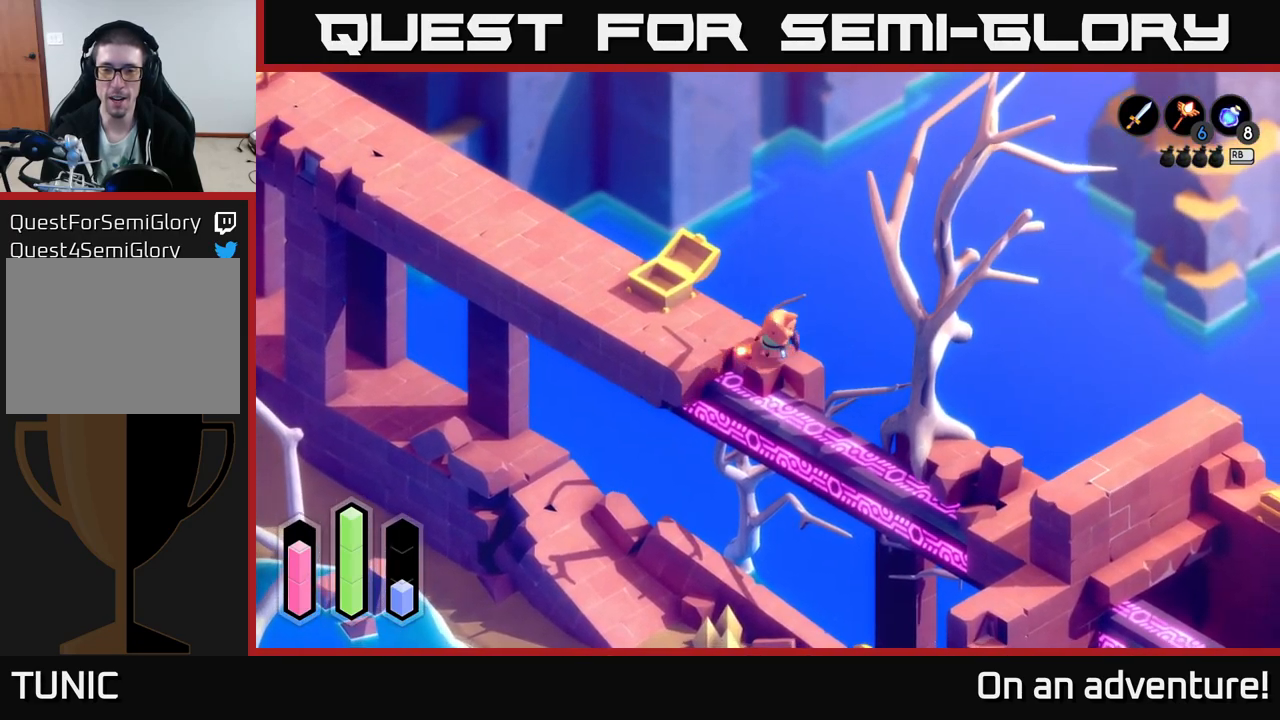
{"buttons": [], "left_stick": "down", "right_stick": "center", "events": [[17, "left_stick", "down-left"], [350, "left_stick", "down-right"], [467, "left_stick", "down"]]}
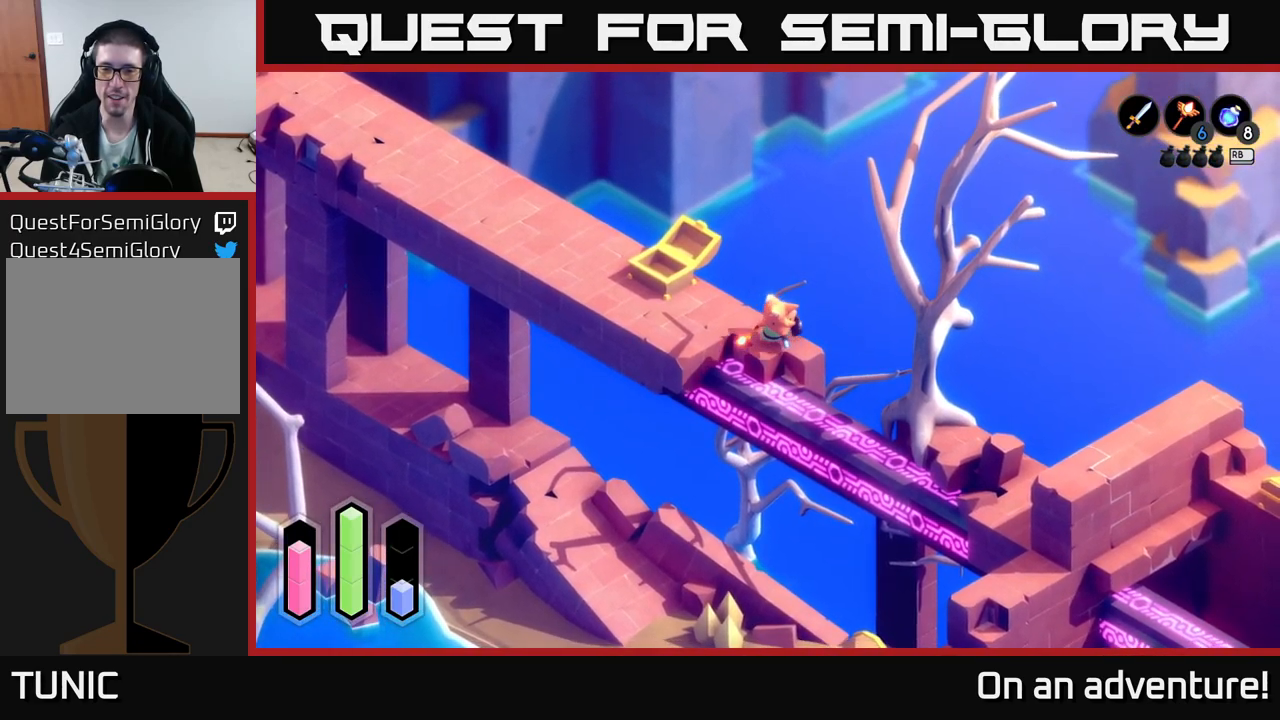
{"buttons": [], "left_stick": "center", "right_stick": "center", "events": [[17, "left_stick", "down-left"], [367, "left_stick", "center"]]}
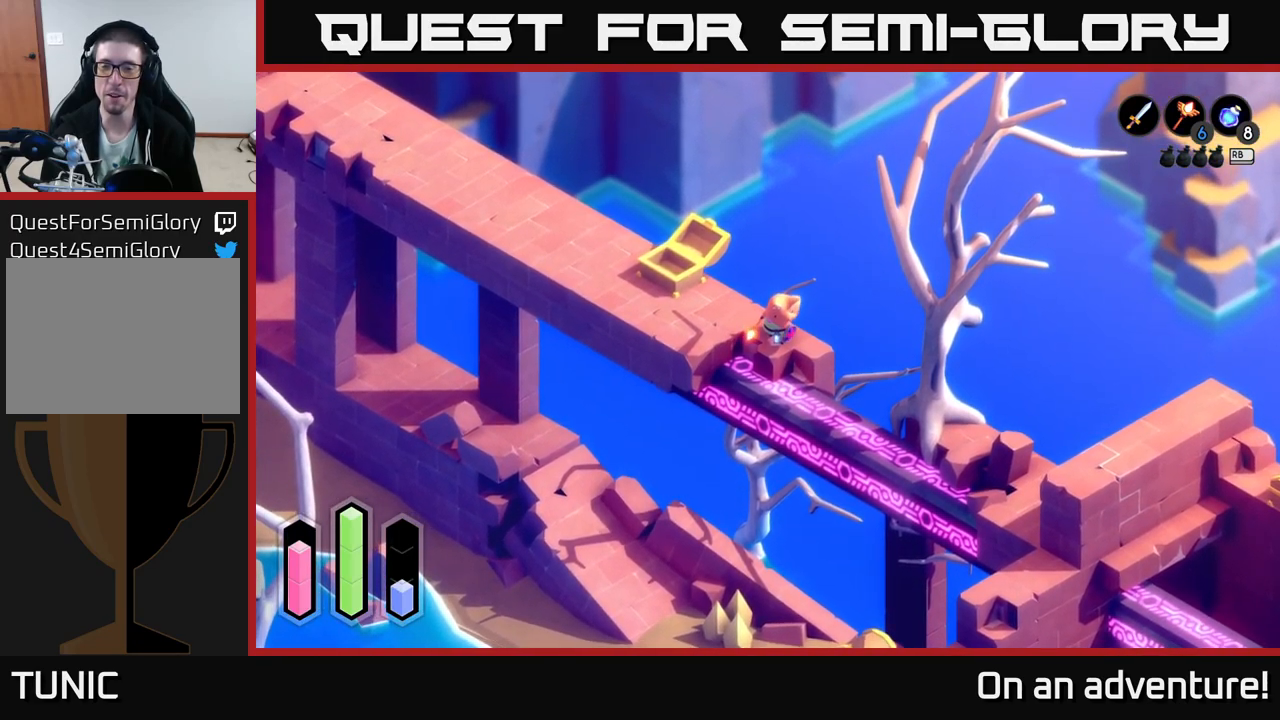
{"buttons": [], "left_stick": "down-right", "right_stick": "center", "events": [[250, "left_stick", "down"], [433, "left_stick", "down-right"]]}
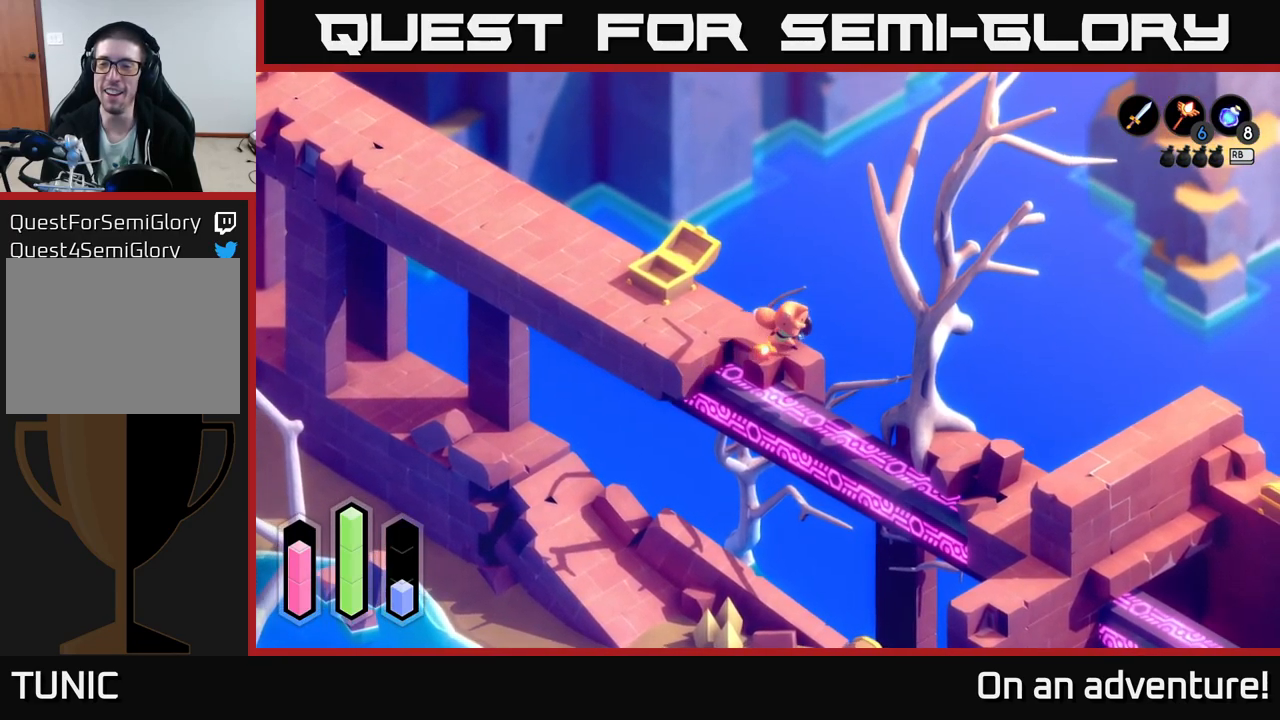
{"buttons": [], "left_stick": "down-left", "right_stick": "center", "events": [[117, "left_stick", "up-right"], [267, "left_stick", "up-left"], [433, "left_stick", "down-left"]]}
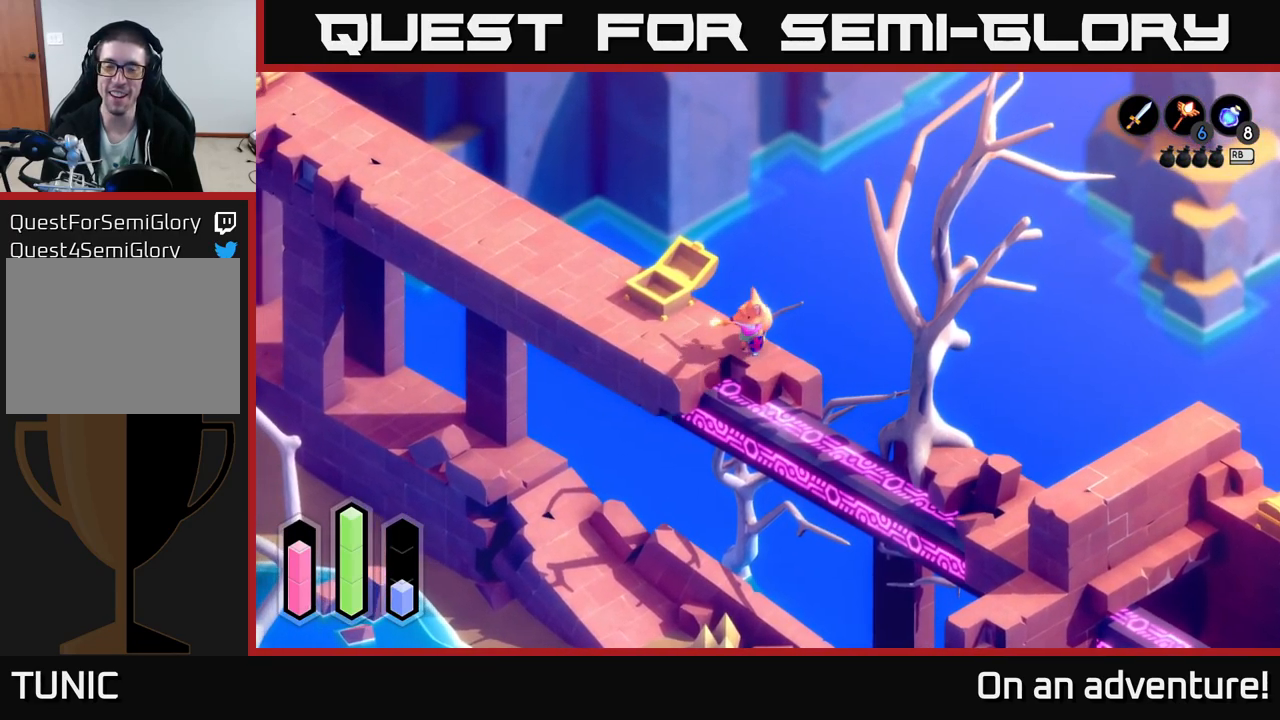
{"buttons": [], "left_stick": "down-left", "right_stick": "center", "events": [[100, "left_stick", "down-right"], [183, "left_stick", "right"], [383, "left_stick", "down"], [450, "left_stick", "down-left"]]}
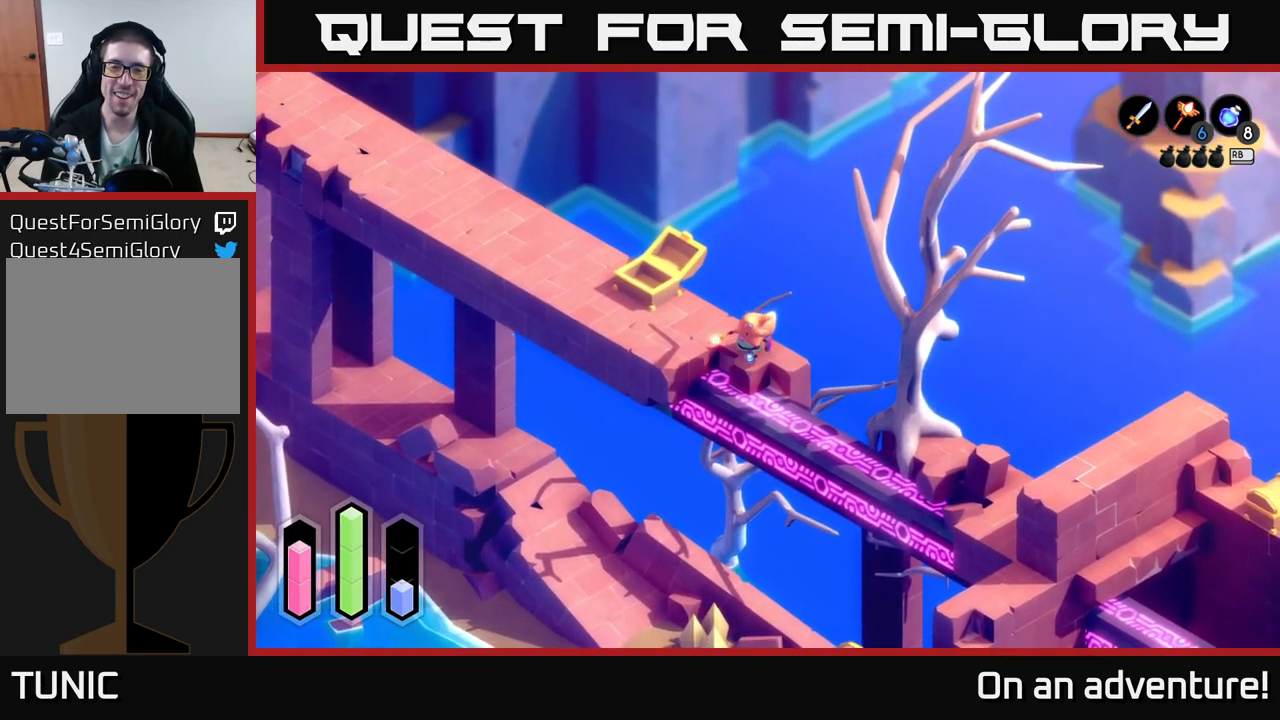
{"buttons": [], "left_stick": "center", "right_stick": "center", "events": [[367, "left_stick", "down-right"], [433, "left_stick", "center"]]}
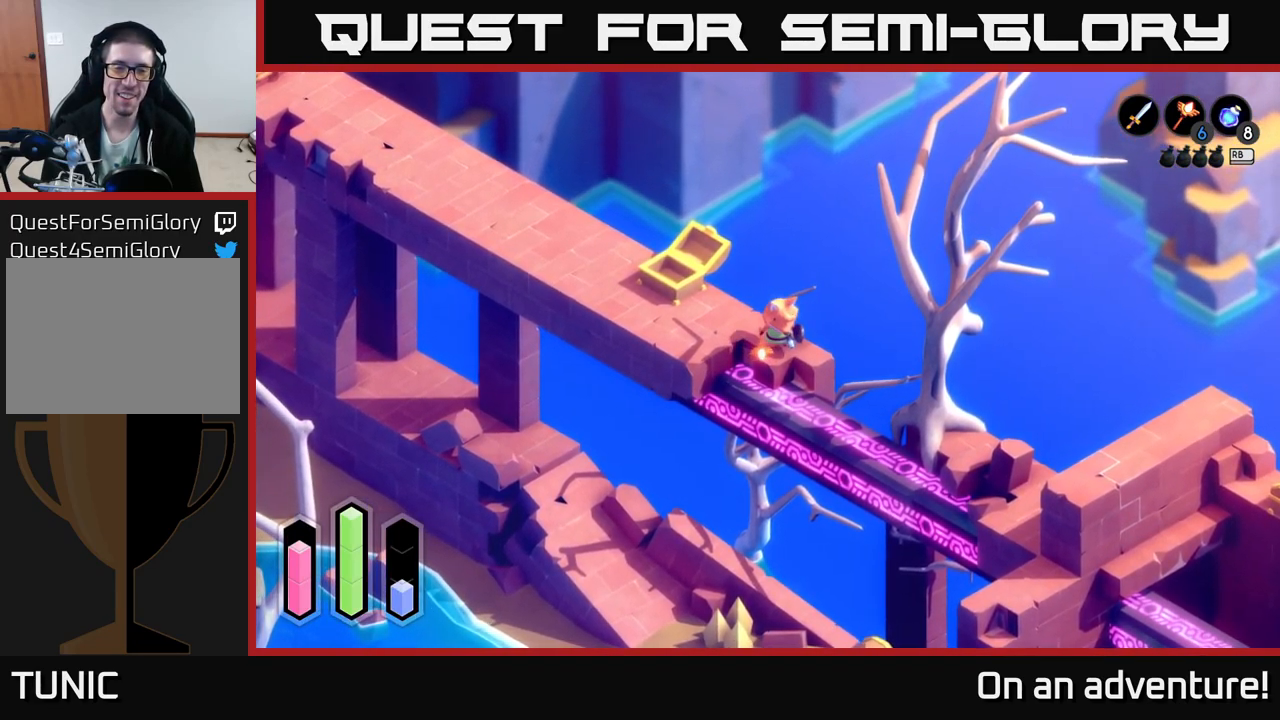
{"buttons": [], "left_stick": "center", "right_stick": "center", "events": []}
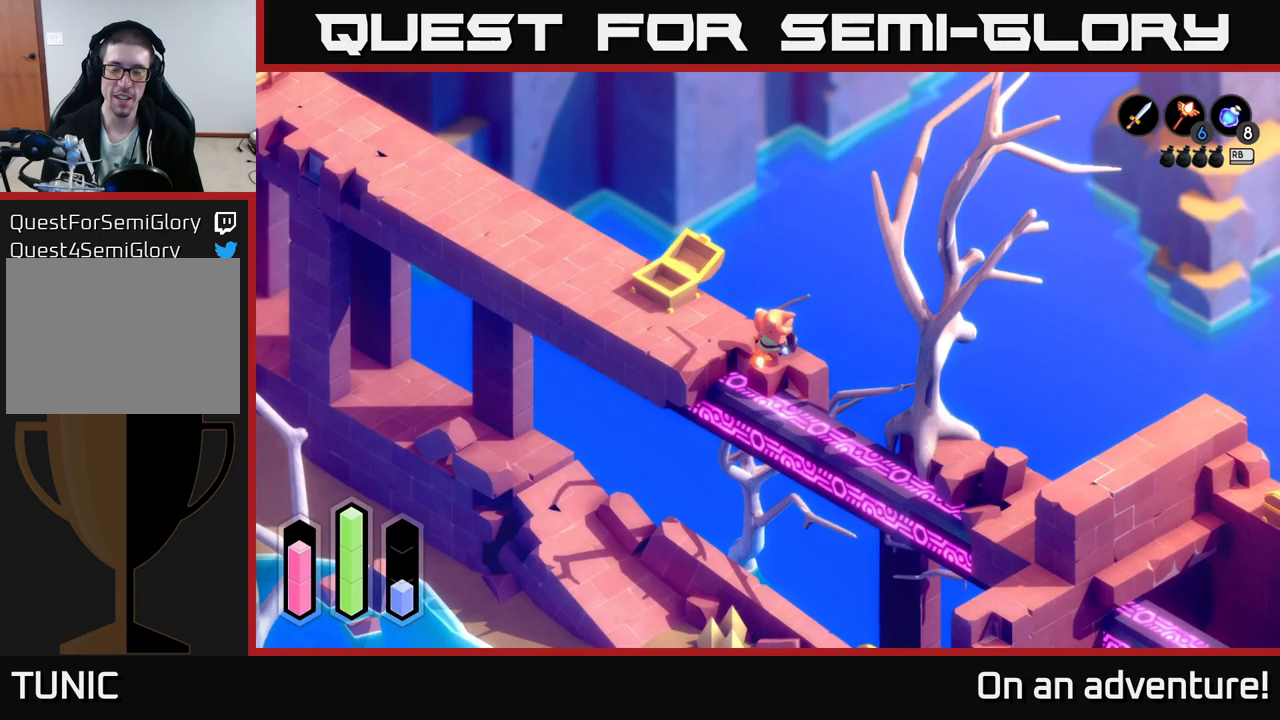
{"buttons": [], "left_stick": "center", "right_stick": "center", "events": [[184, "left_stick", "down"], [500, "left_stick", "center"]]}
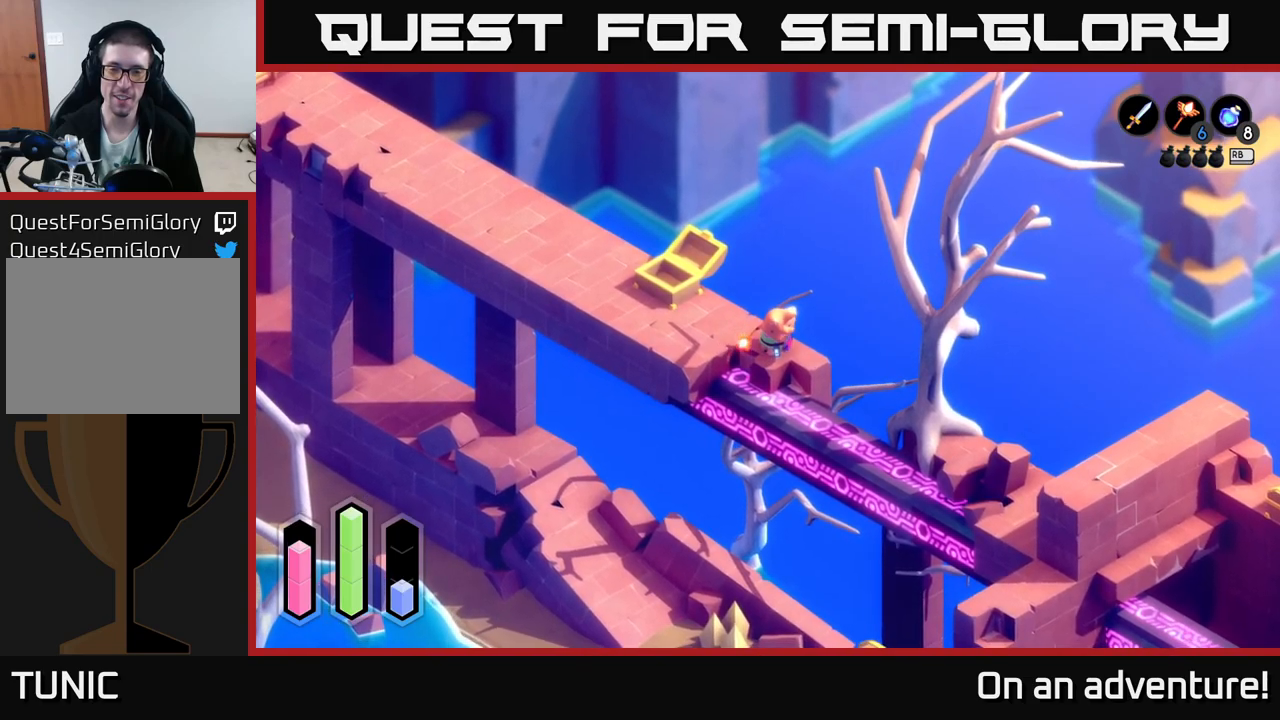
{"buttons": [], "left_stick": "center", "right_stick": "center", "events": []}
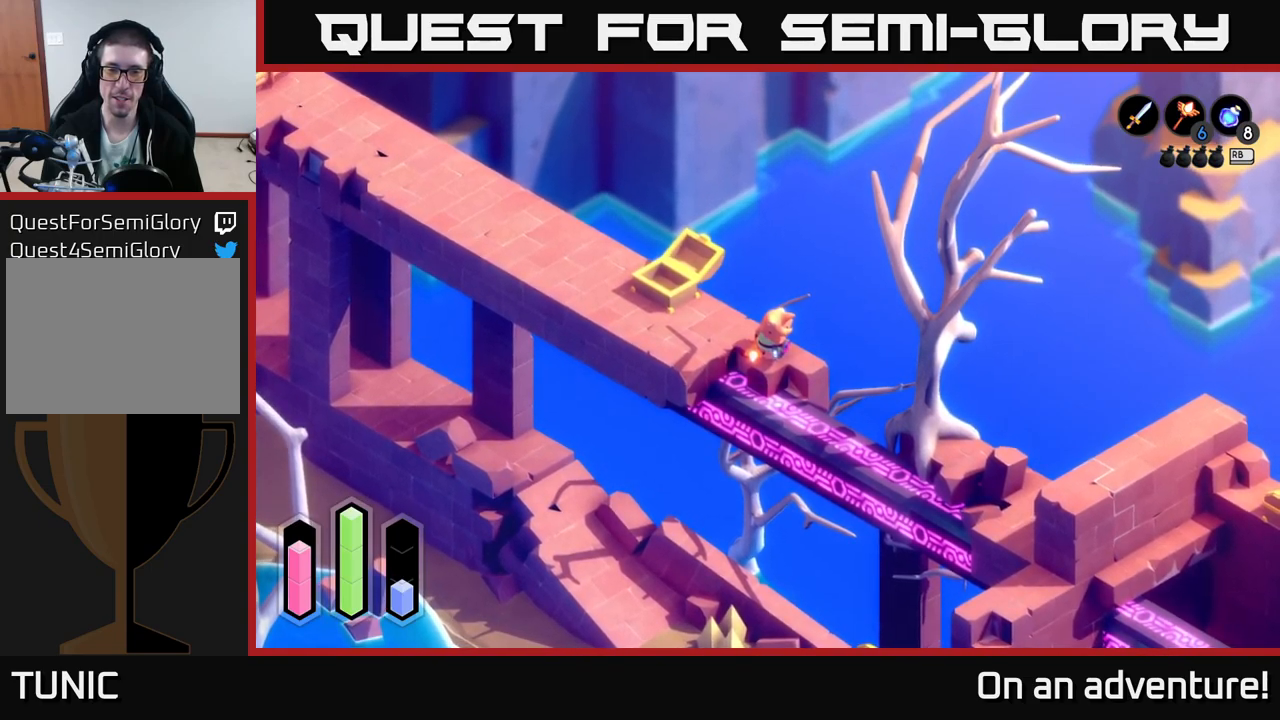
{"buttons": [], "left_stick": "right", "right_stick": "center", "events": [[267, "left_stick", "right"]]}
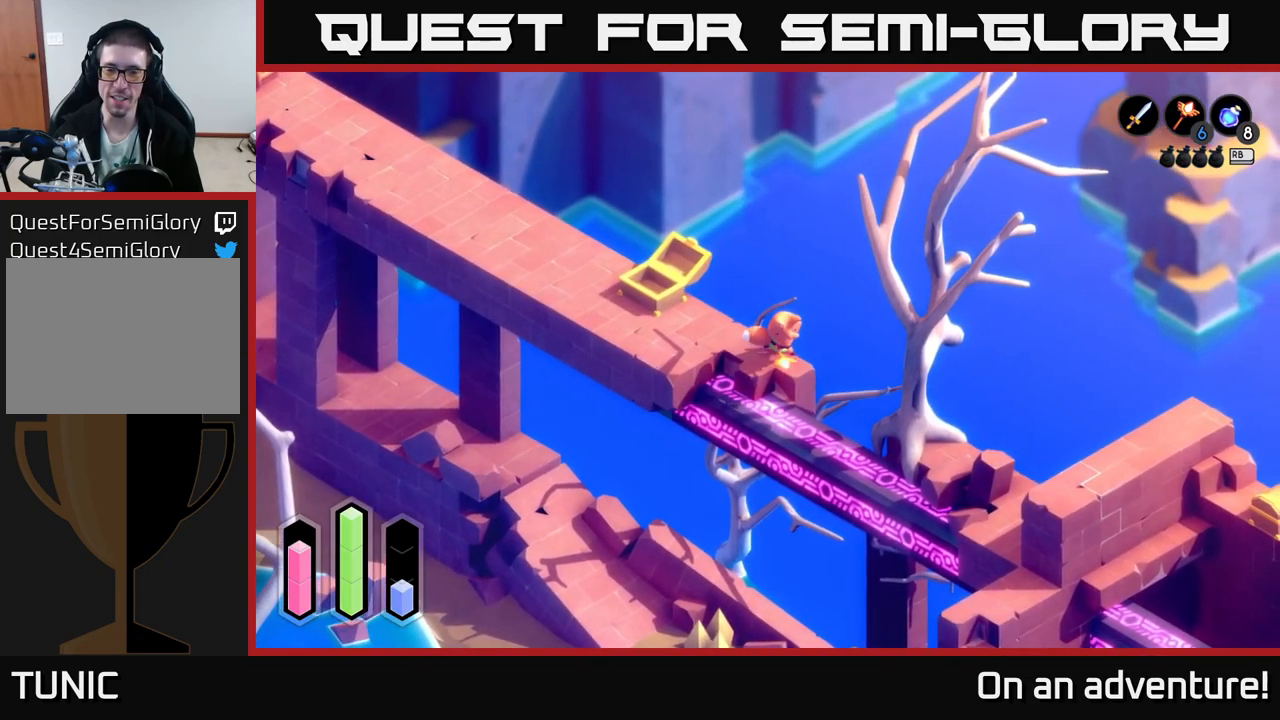
{"buttons": [], "left_stick": "center", "right_stick": "center", "events": [[117, "left_stick", "down"], [234, "left_stick", "down-left"], [350, "left_stick", "center"]]}
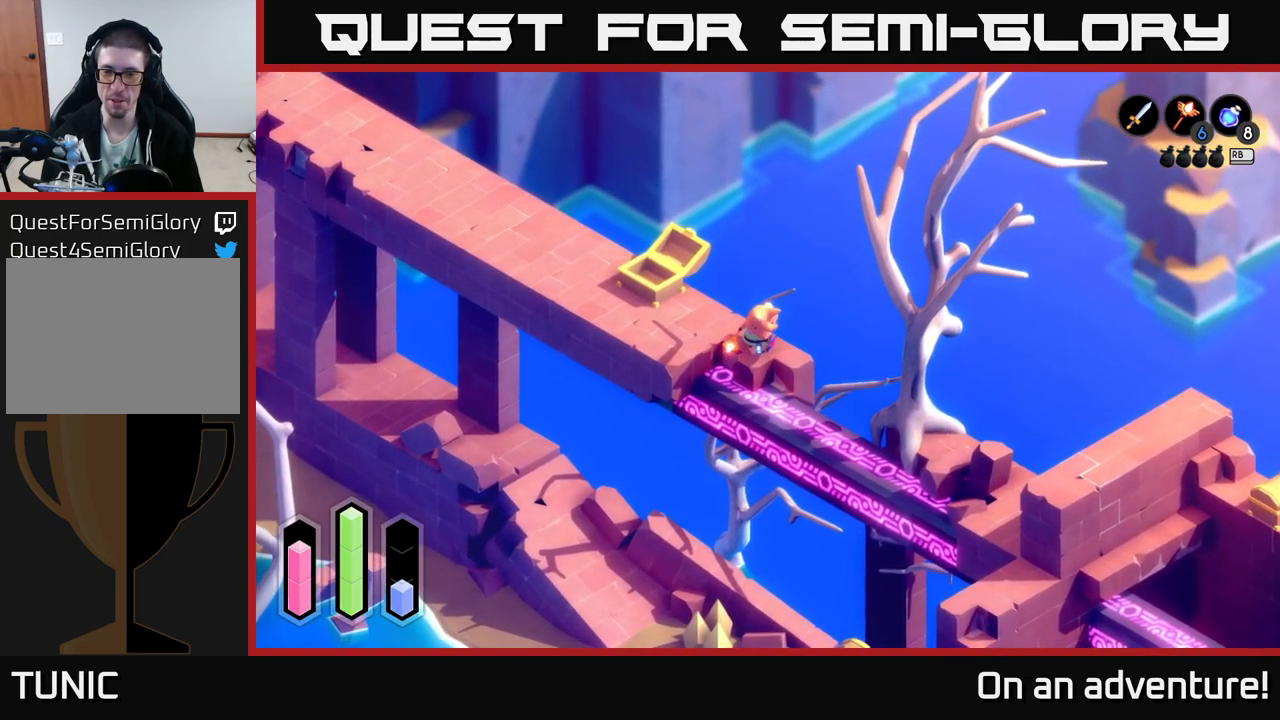
{"buttons": [], "left_stick": "center", "right_stick": "center", "events": []}
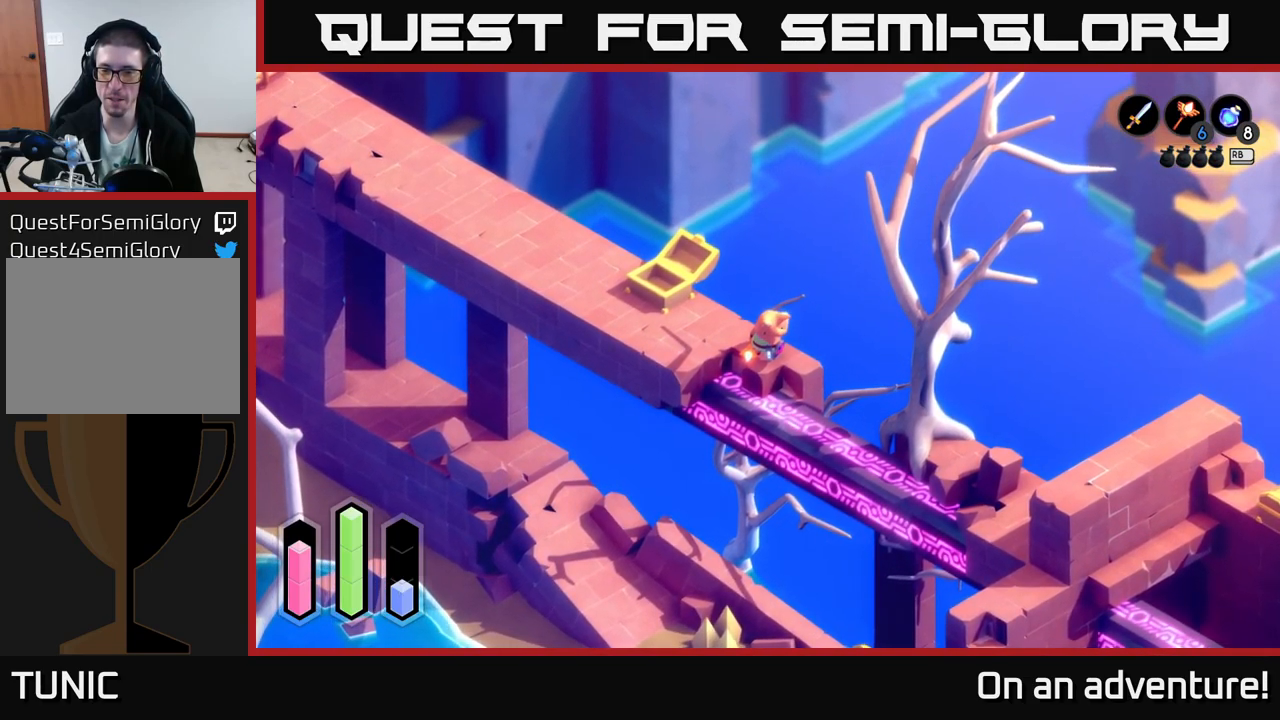
{"buttons": [], "left_stick": "up", "right_stick": "center", "events": [[367, "left_stick", "up"]]}
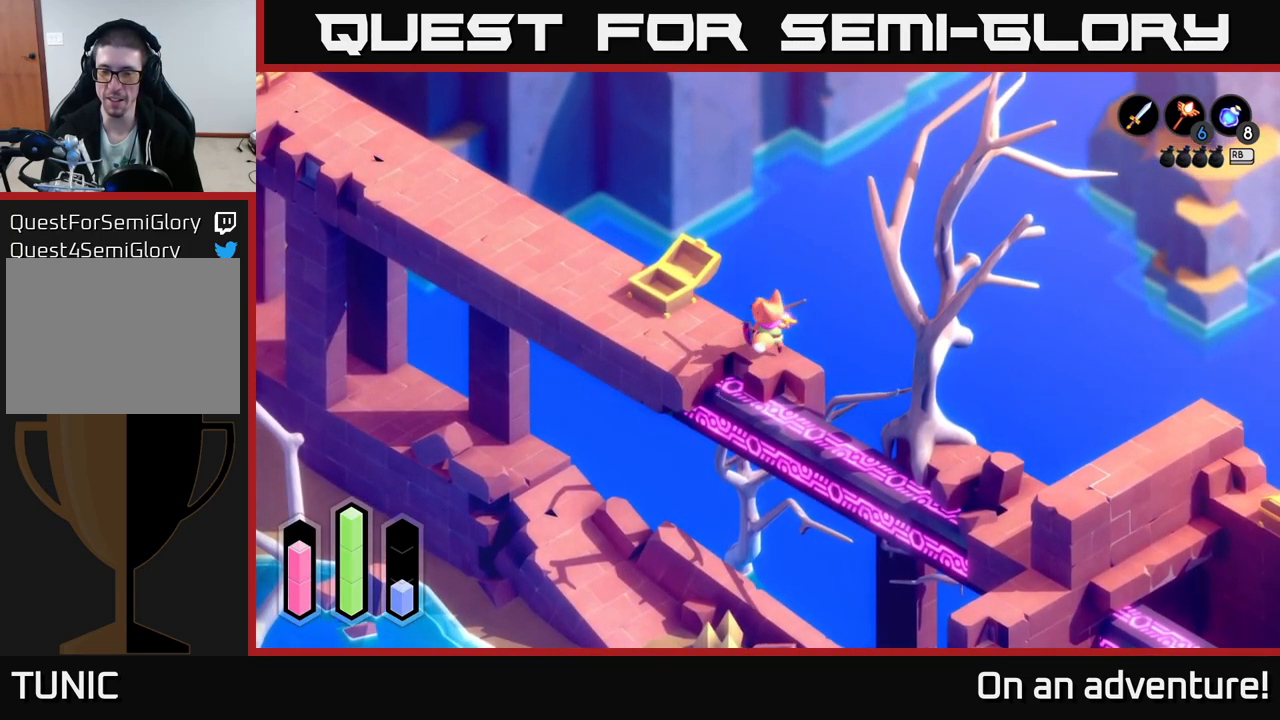
{"buttons": ["A"], "left_stick": "up", "right_stick": "center", "events": [[200, "left_stick", "left"], [300, "A", "down"], [367, "left_stick", "up-left"], [484, "left_stick", "up"]]}
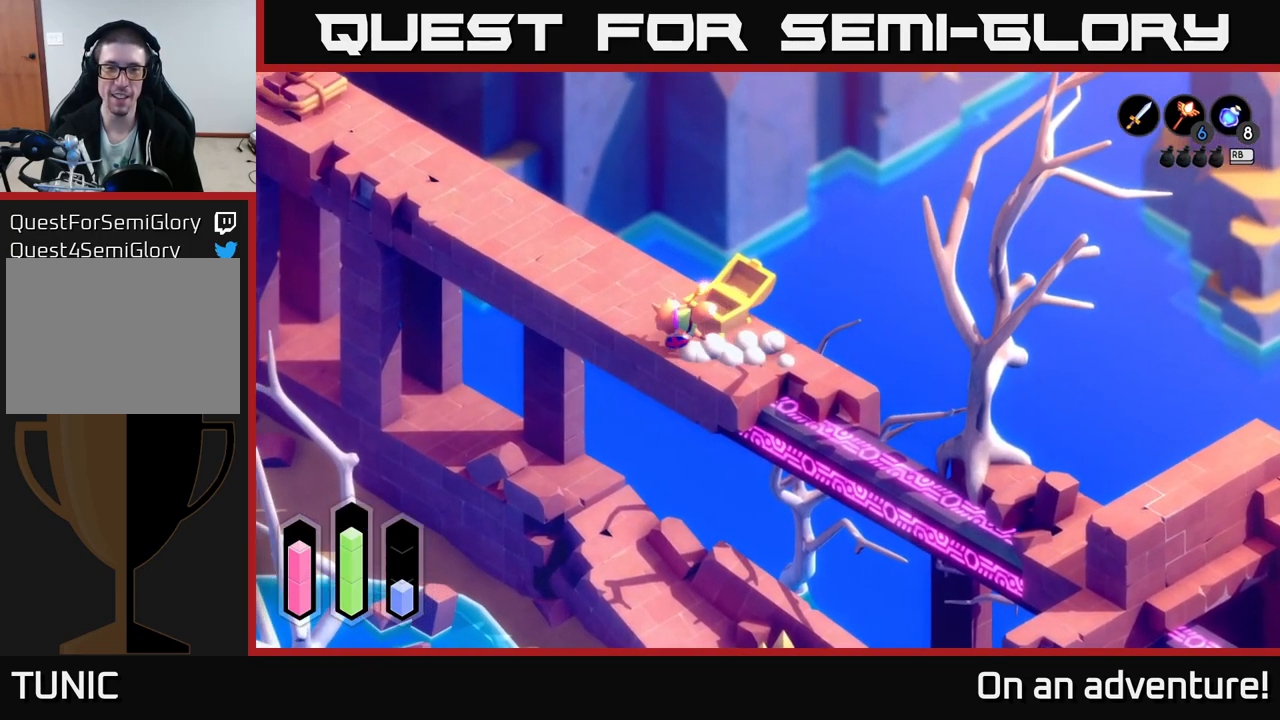
{"buttons": ["A"], "left_stick": "up", "right_stick": "center", "events": []}
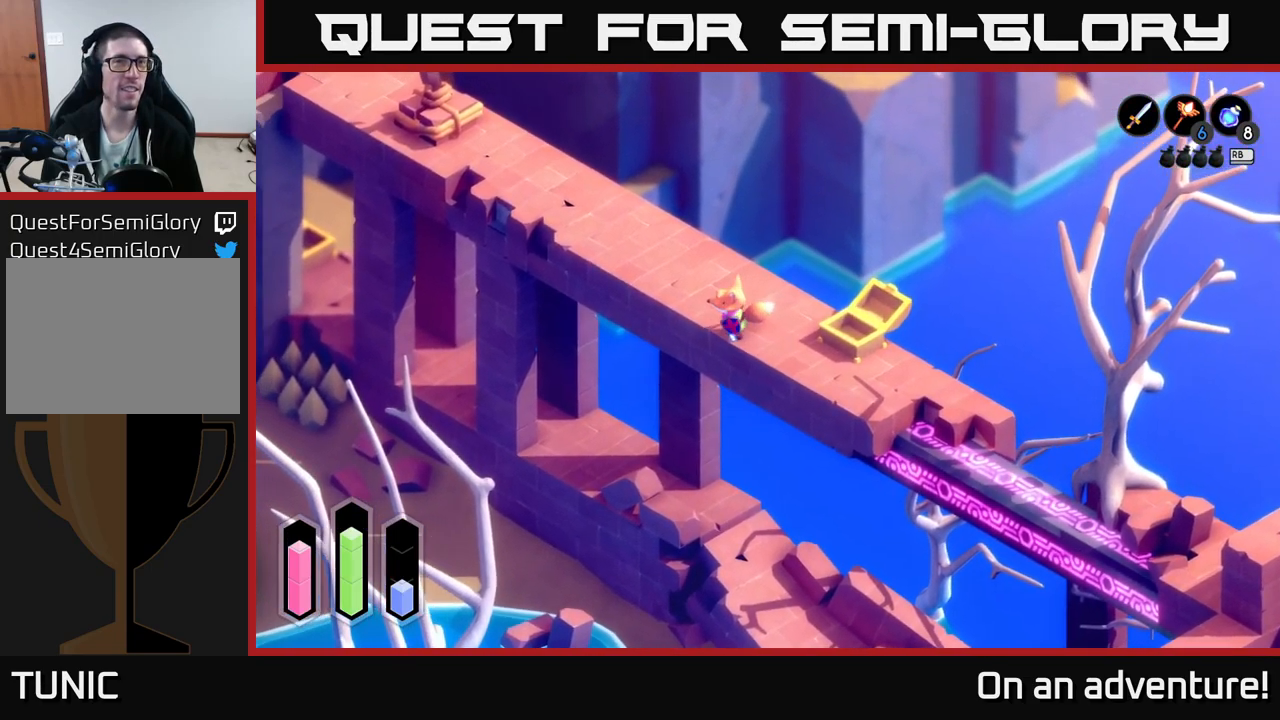
{"buttons": ["A"], "left_stick": "up", "right_stick": "center", "events": [[84, "left_stick", "up-left"], [250, "left_stick", "up"]]}
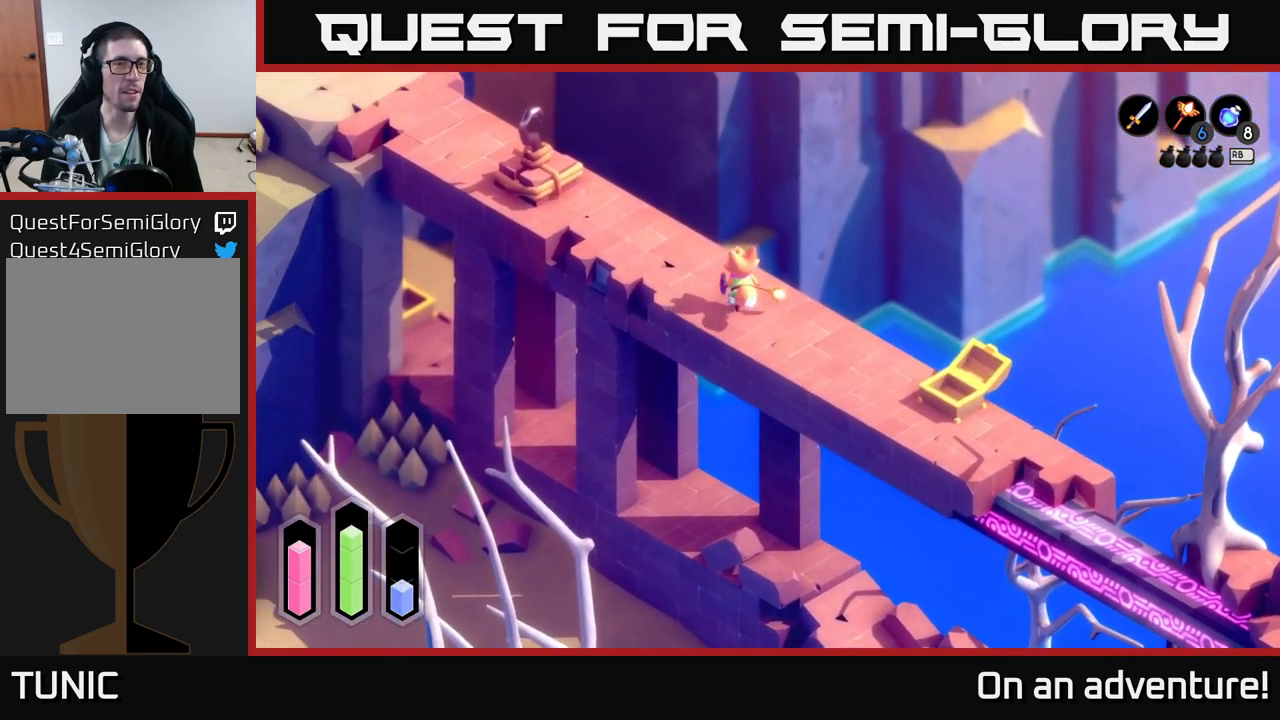
{"buttons": ["A"], "left_stick": "left", "right_stick": "center", "events": [[134, "left_stick", "up-left"], [300, "left_stick", "left"]]}
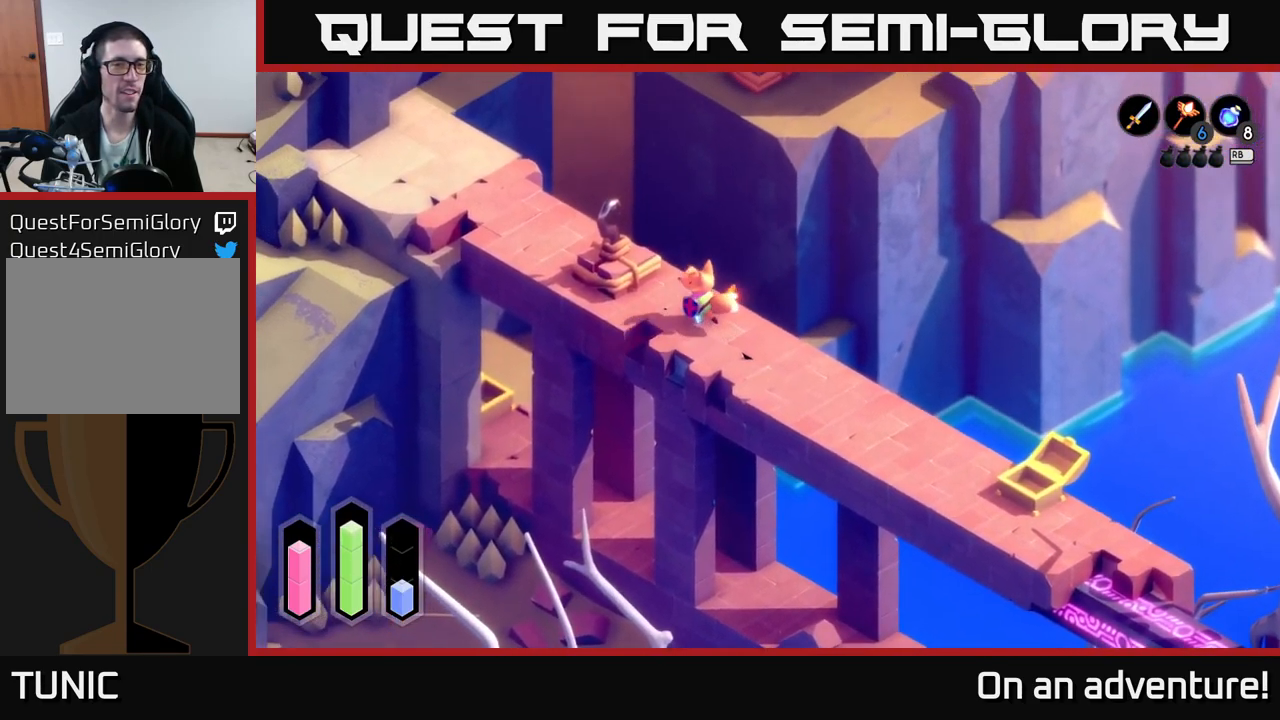
{"buttons": ["A"], "left_stick": "up", "right_stick": "center", "events": [[334, "left_stick", "up-left"], [484, "left_stick", "up"]]}
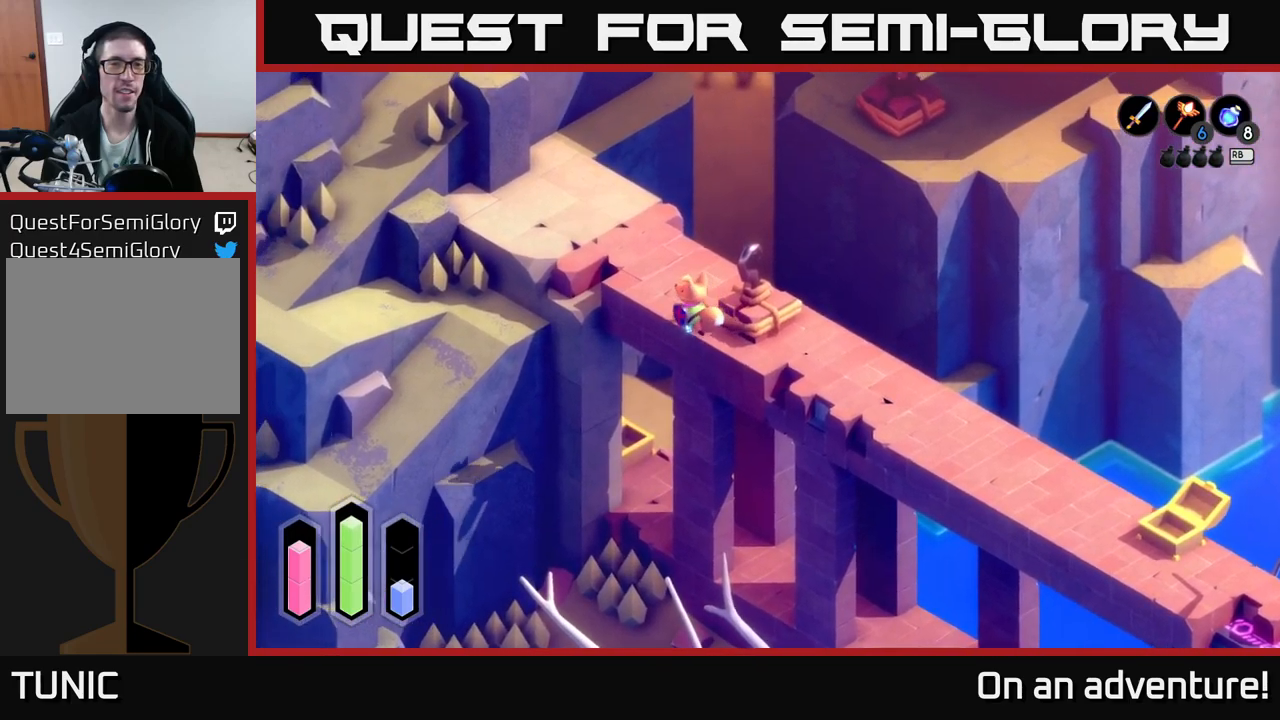
{"buttons": ["A"], "left_stick": "up", "right_stick": "center", "events": []}
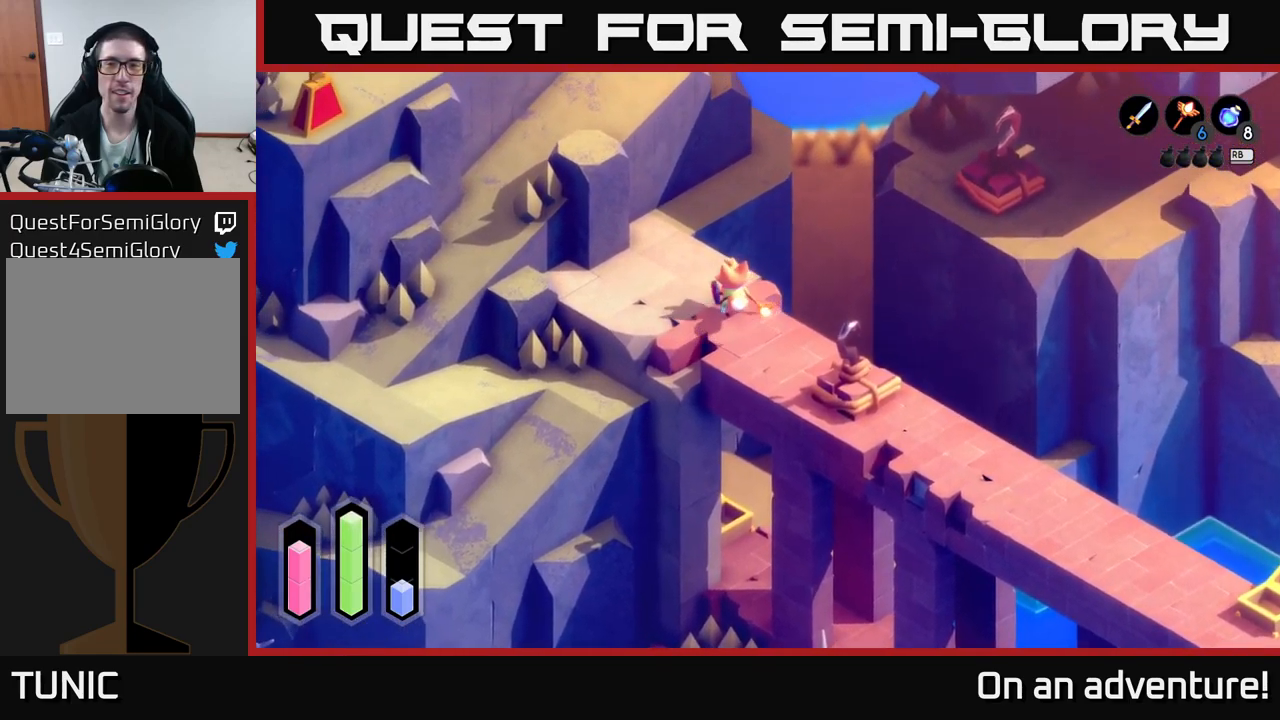
{"buttons": ["A"], "left_stick": "up", "right_stick": "center", "events": [[33, "left_stick", "center"], [283, "left_stick", "up-left"], [500, "left_stick", "up"]]}
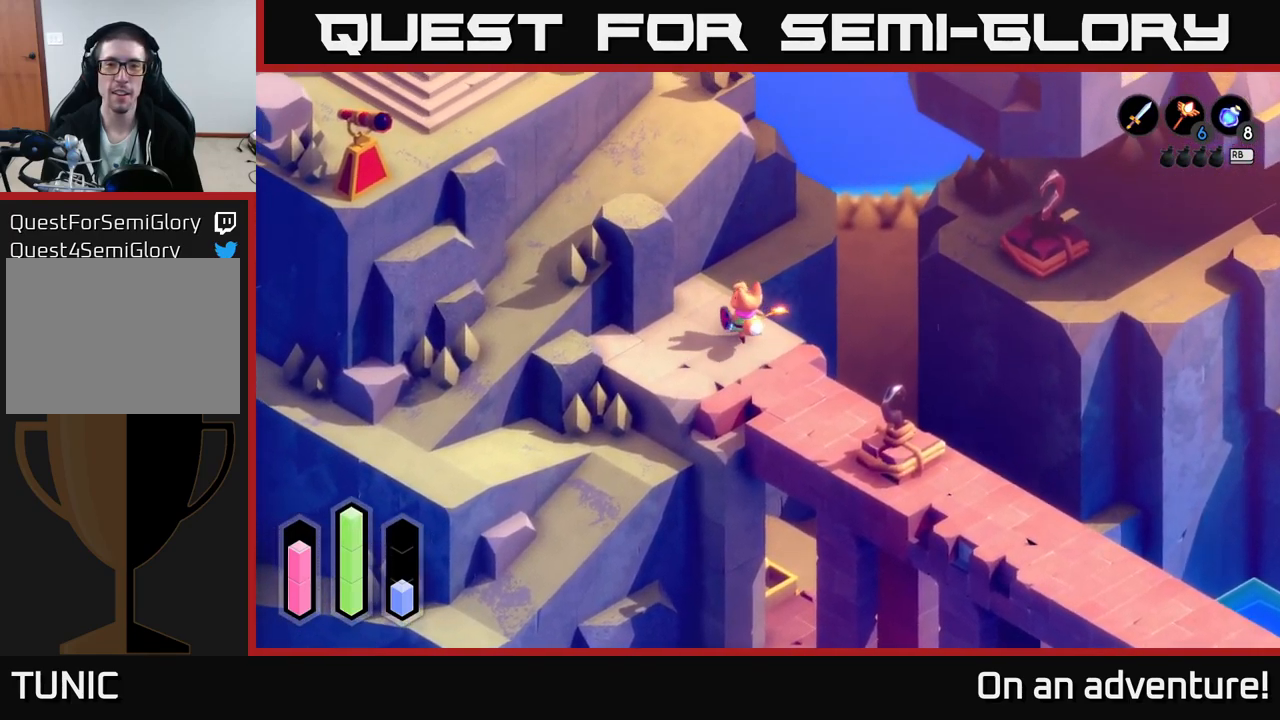
{"buttons": [], "left_stick": "up", "right_stick": "center", "events": [[316, "A", "up"]]}
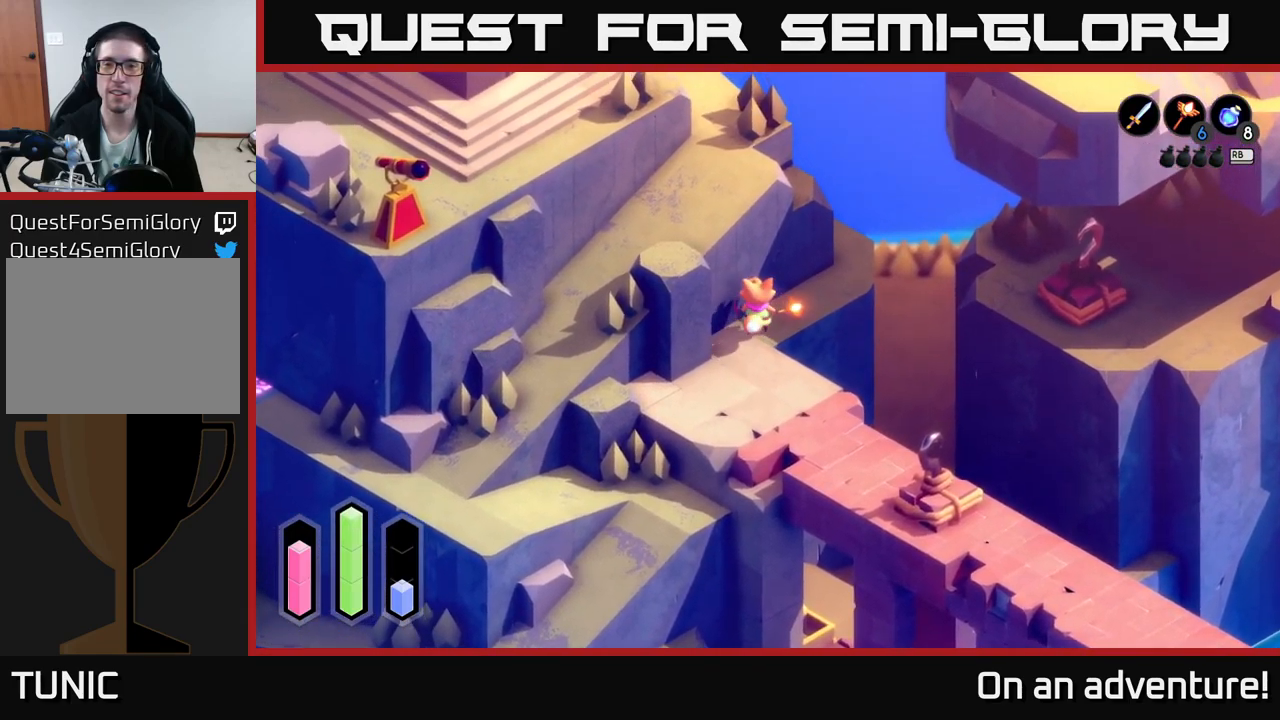
{"buttons": [], "left_stick": "up-right", "right_stick": "center", "events": [[33, "left_stick", "up-right"]]}
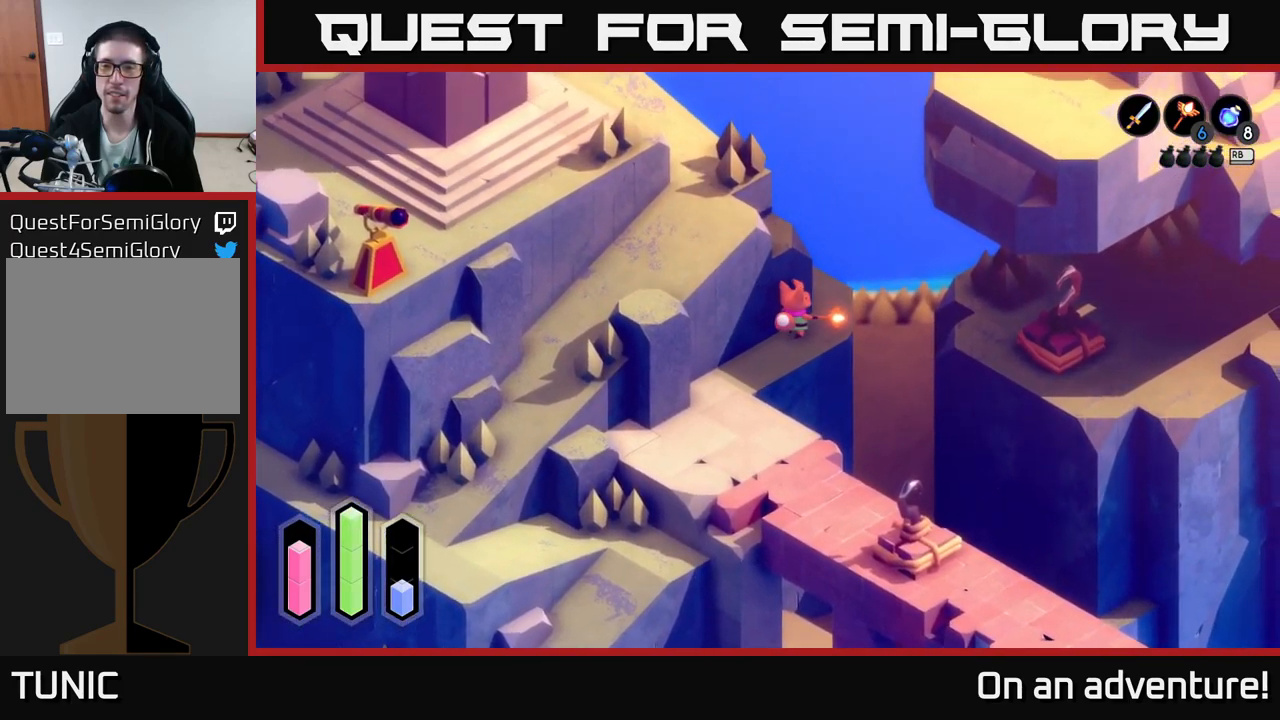
{"buttons": [], "left_stick": "up-right", "right_stick": "right", "events": [[166, "right_stick", "right"]]}
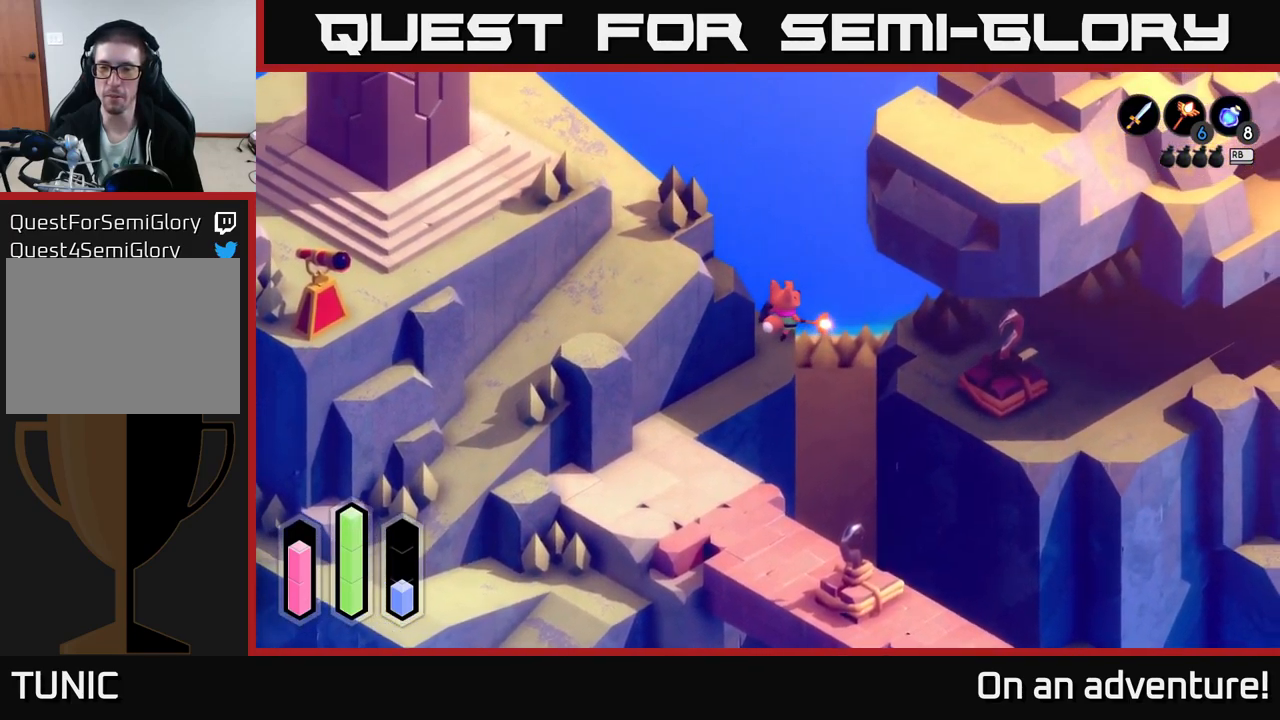
{"buttons": [], "left_stick": "center", "right_stick": "center", "events": [[100, "right_stick", "center"], [166, "left_stick", "center"]]}
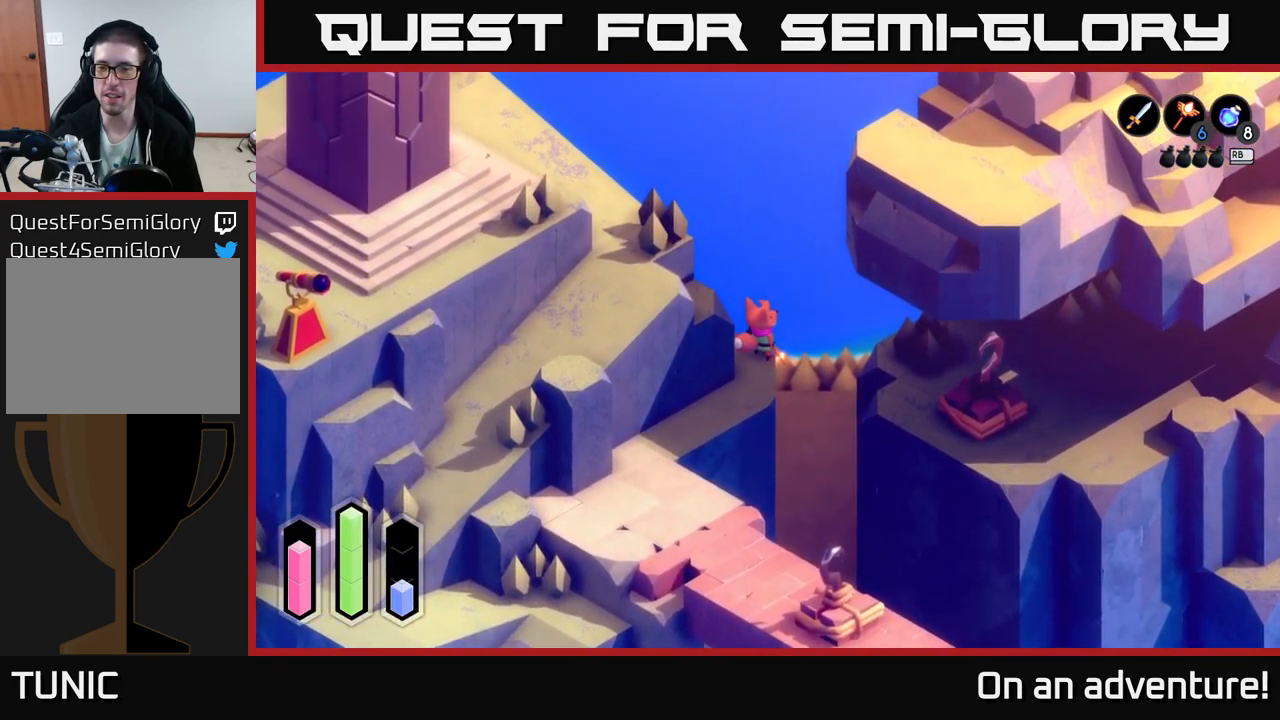
{"buttons": [], "left_stick": "center", "right_stick": "center", "events": []}